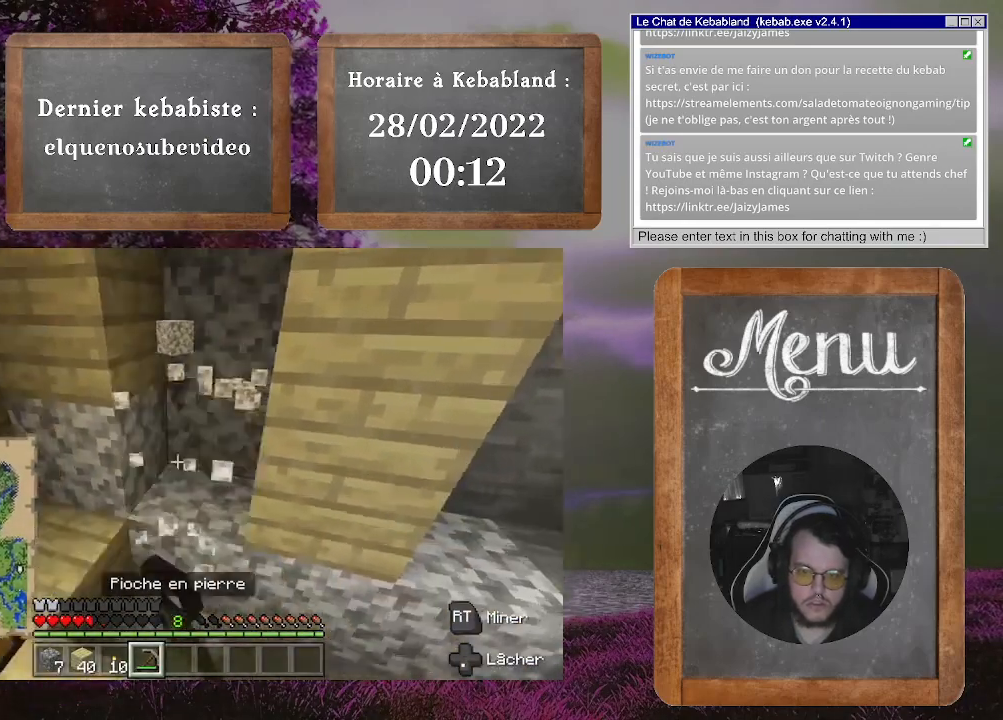
Gameplay with a controller (Xbox layout); each line is a JSON object with the inputs held at the frame after it. "events" lists button and stick changes between this image and that frame as [ms after this image, input, new state], when the widget could be followed in between. Not read: L3.
{"buttons": ["R2"], "left_stick": "center", "right_stick": "center", "events": [[33, "right_stick", "center"]]}
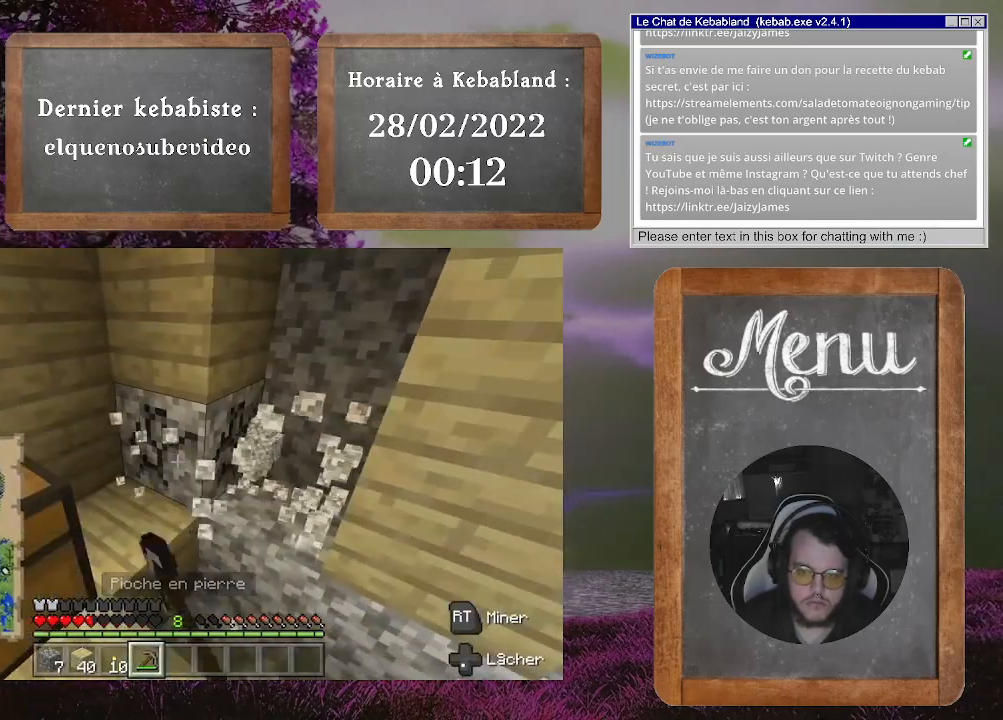
{"buttons": ["R2"], "left_stick": "up-right", "right_stick": "center", "events": [[433, "left_stick", "up-right"]]}
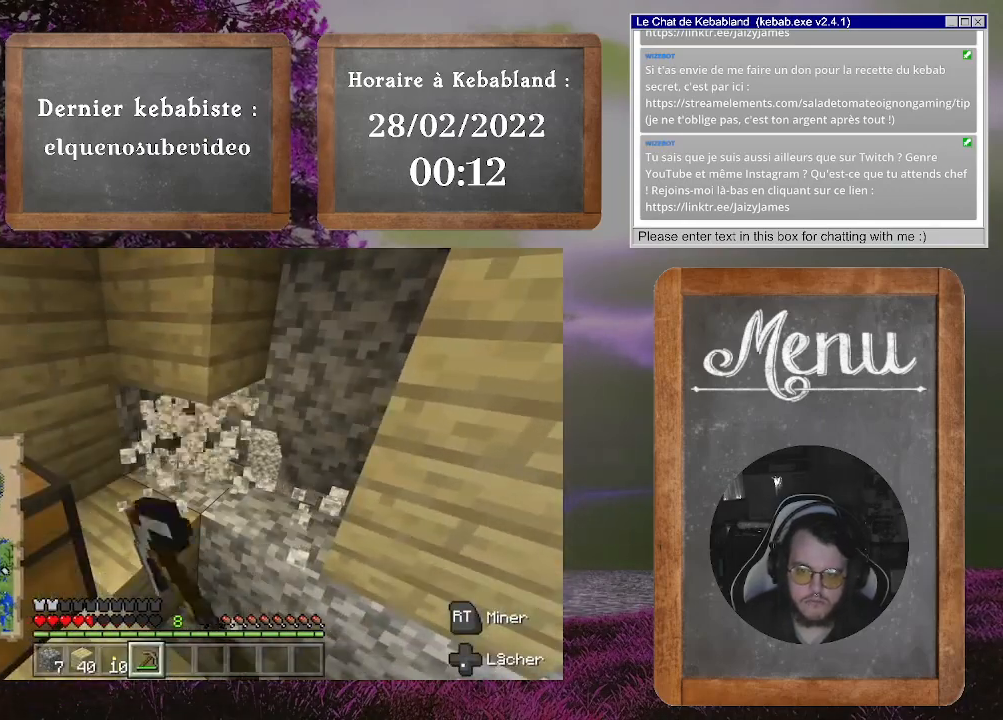
{"buttons": [], "left_stick": "center", "right_stick": "center", "events": [[67, "right_stick", "down"], [100, "R2", "up"], [167, "left_stick", "up"], [267, "right_stick", "center"], [333, "left_stick", "up-left"], [467, "left_stick", "center"]]}
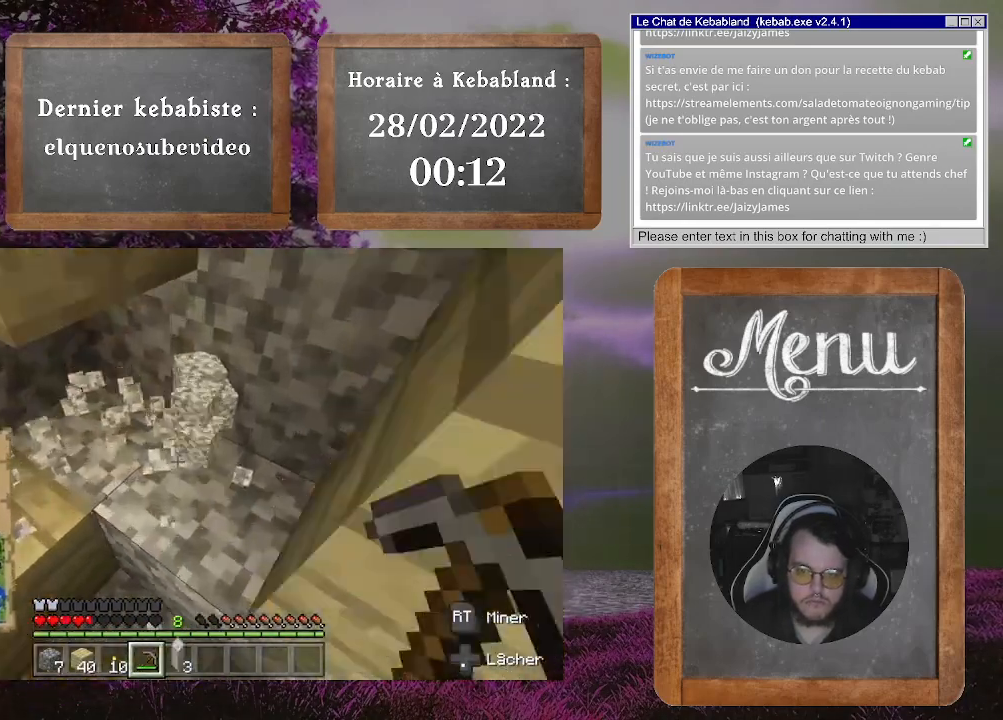
{"buttons": [], "left_stick": "down-left", "right_stick": "center", "events": [[200, "left_stick", "down"], [233, "A", "down"], [333, "A", "up"], [467, "left_stick", "down-left"]]}
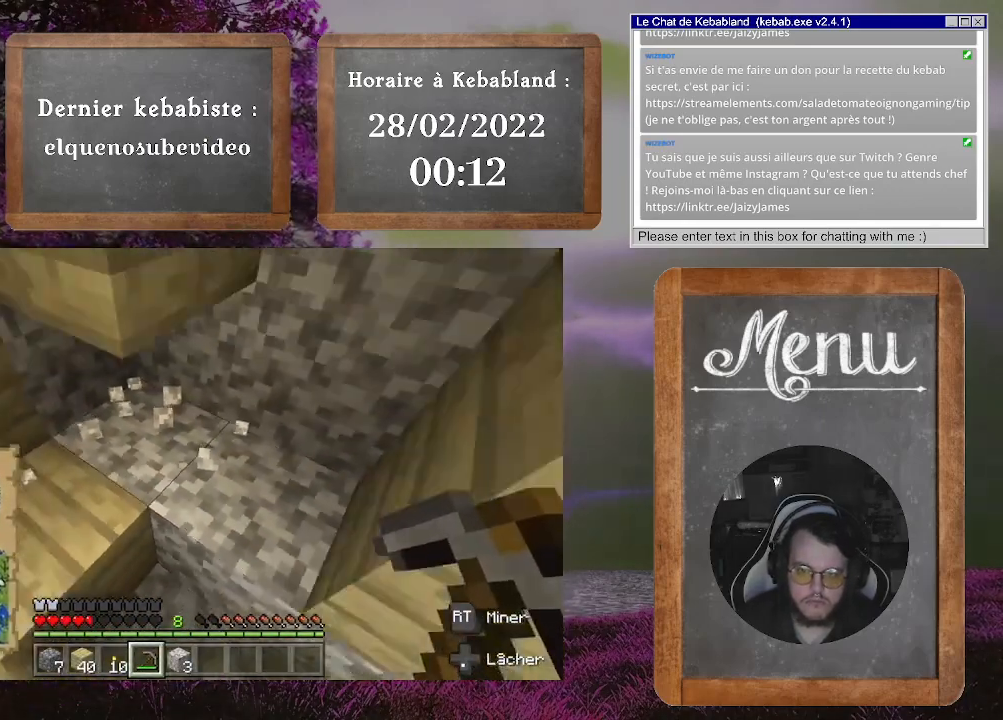
{"buttons": [], "left_stick": "up-right", "right_stick": "up-right", "events": [[167, "right_stick", "right"], [400, "left_stick", "up-right"], [400, "right_stick", "up-right"]]}
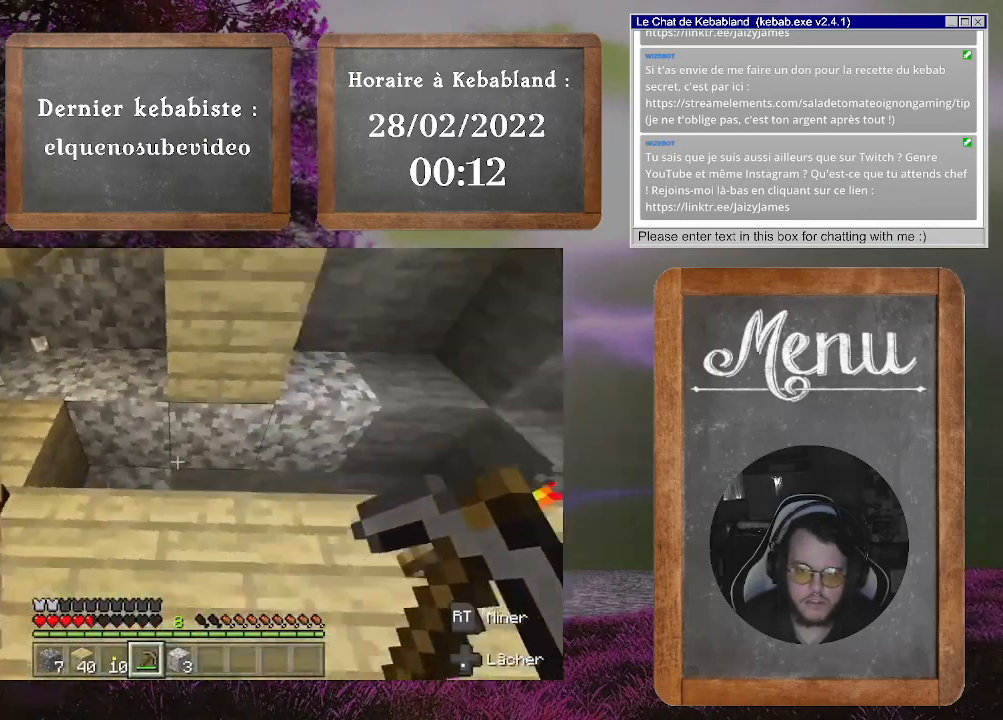
{"buttons": [], "left_stick": "center", "right_stick": "right", "events": [[133, "right_stick", "center"], [200, "right_stick", "right"], [267, "left_stick", "center"]]}
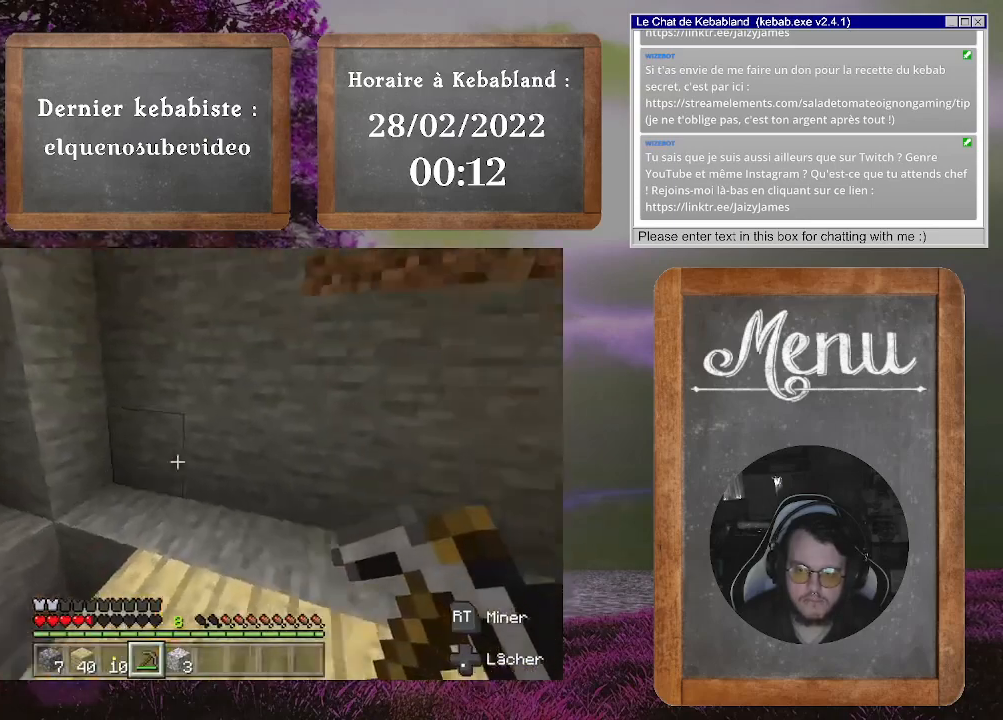
{"buttons": [], "left_stick": "center", "right_stick": "up", "events": [[267, "right_stick", "center"], [500, "right_stick", "up"]]}
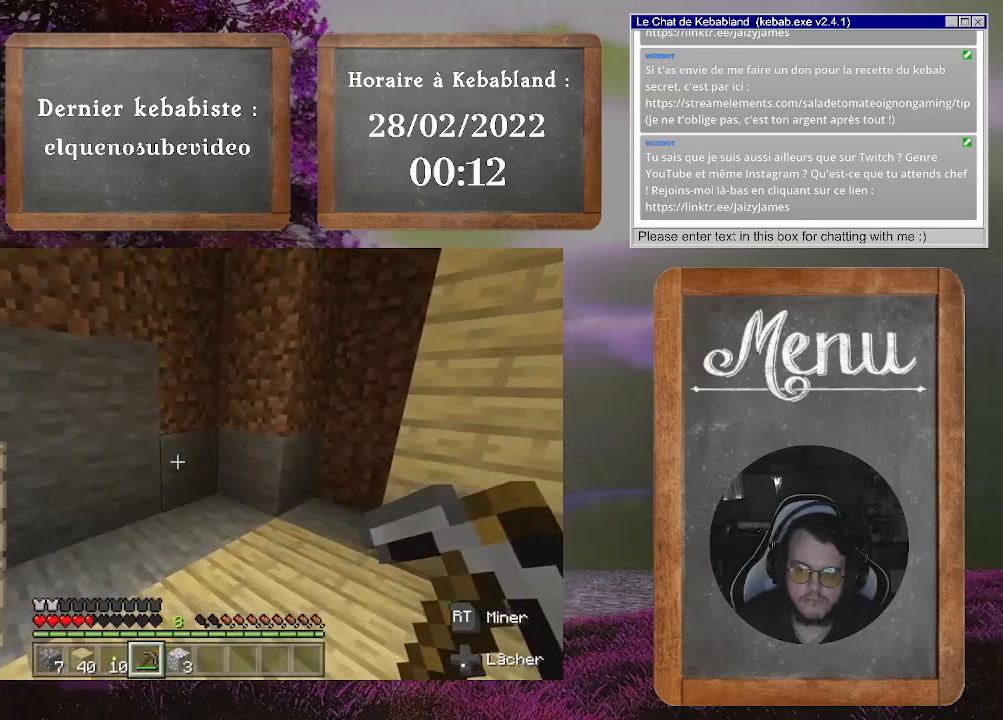
{"buttons": [], "left_stick": "center", "right_stick": "center", "events": [[100, "left_stick", "right"], [333, "left_stick", "center"], [500, "right_stick", "center"]]}
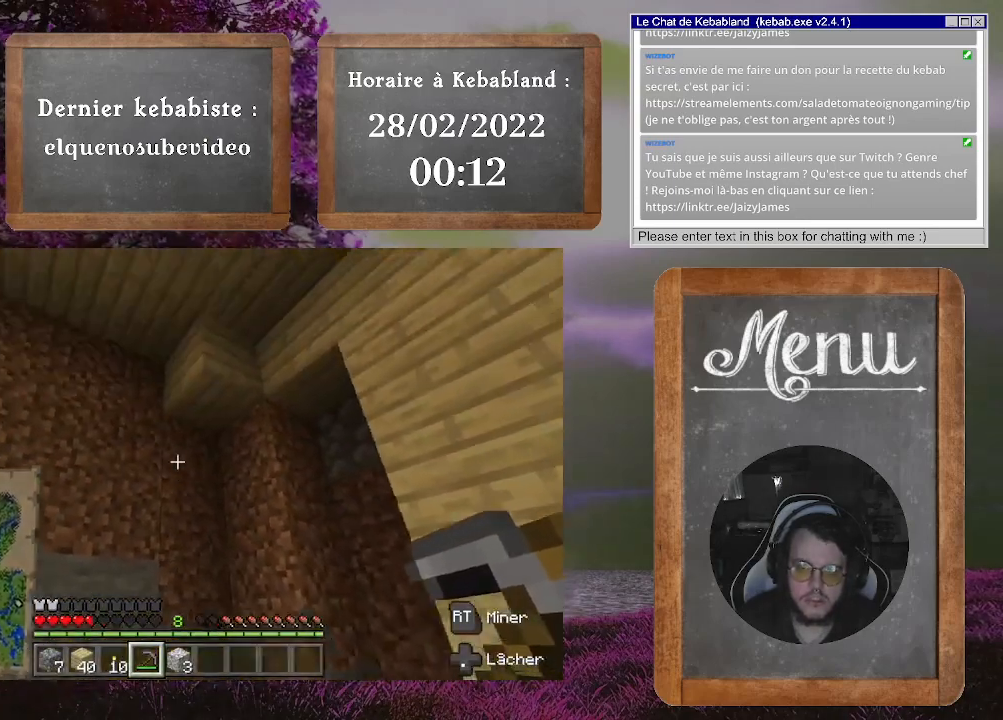
{"buttons": [], "left_stick": "right", "right_stick": "left", "events": [[133, "left_stick", "right"], [167, "right_stick", "left"]]}
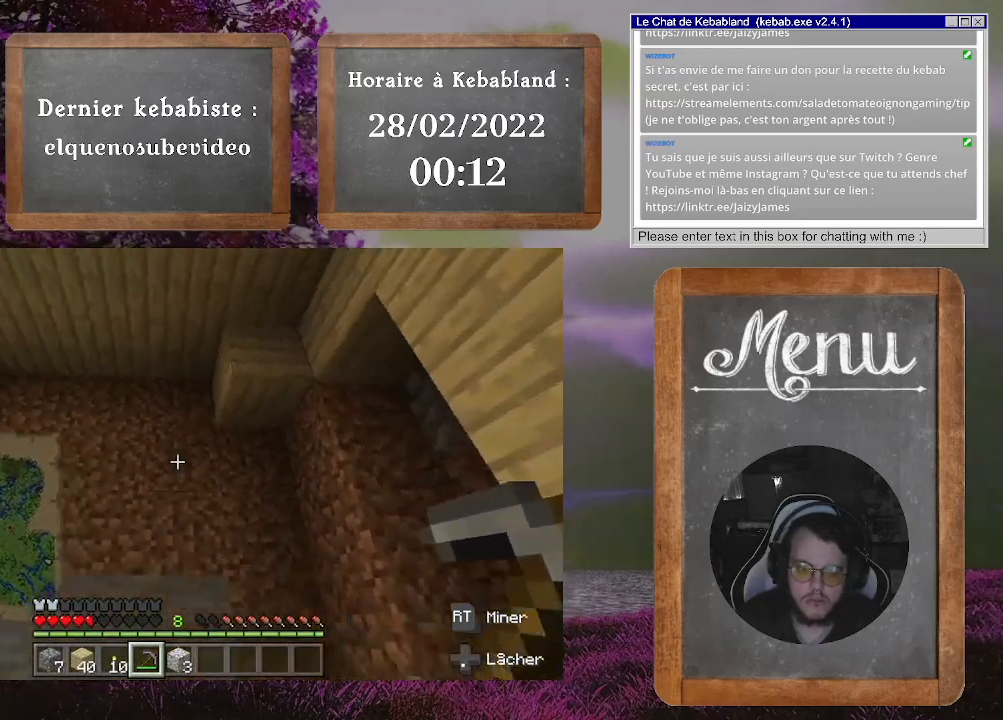
{"buttons": [], "left_stick": "center", "right_stick": "center", "events": [[200, "left_stick", "center"], [233, "right_stick", "center"]]}
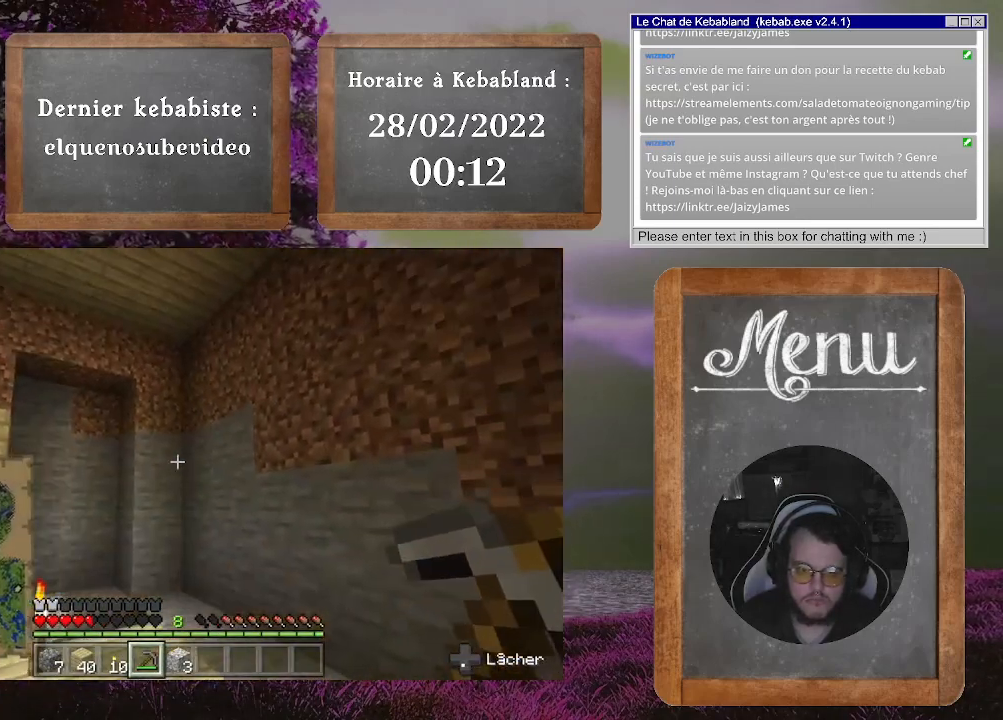
{"buttons": [], "left_stick": "center", "right_stick": "left", "events": [[233, "right_stick", "left"]]}
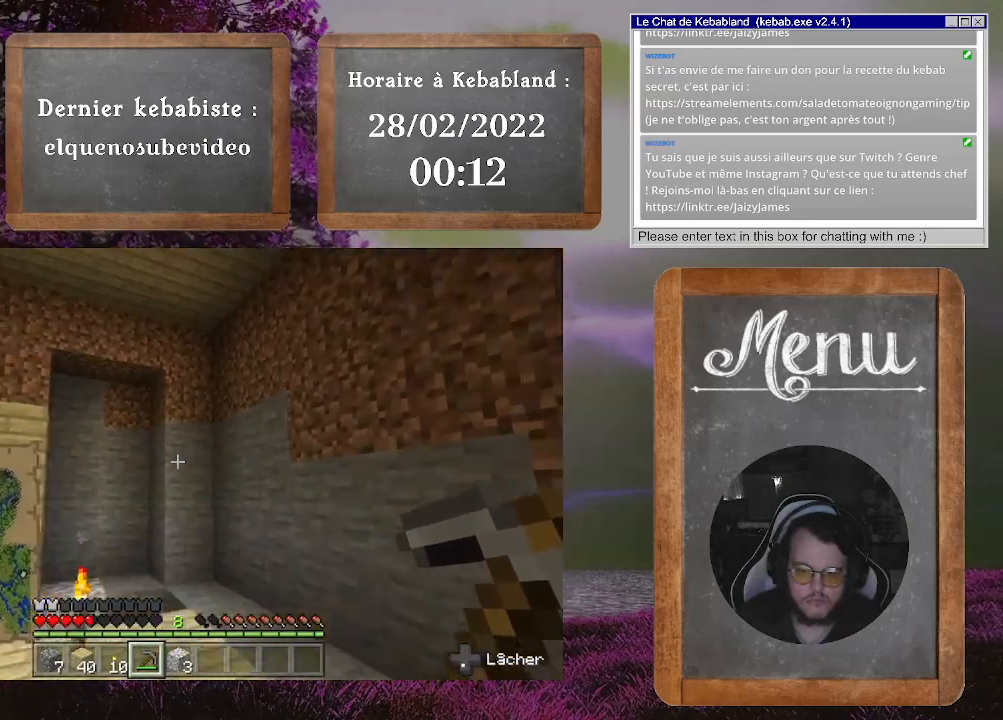
{"buttons": [], "left_stick": "center", "right_stick": "center", "events": [[33, "right_stick", "center"]]}
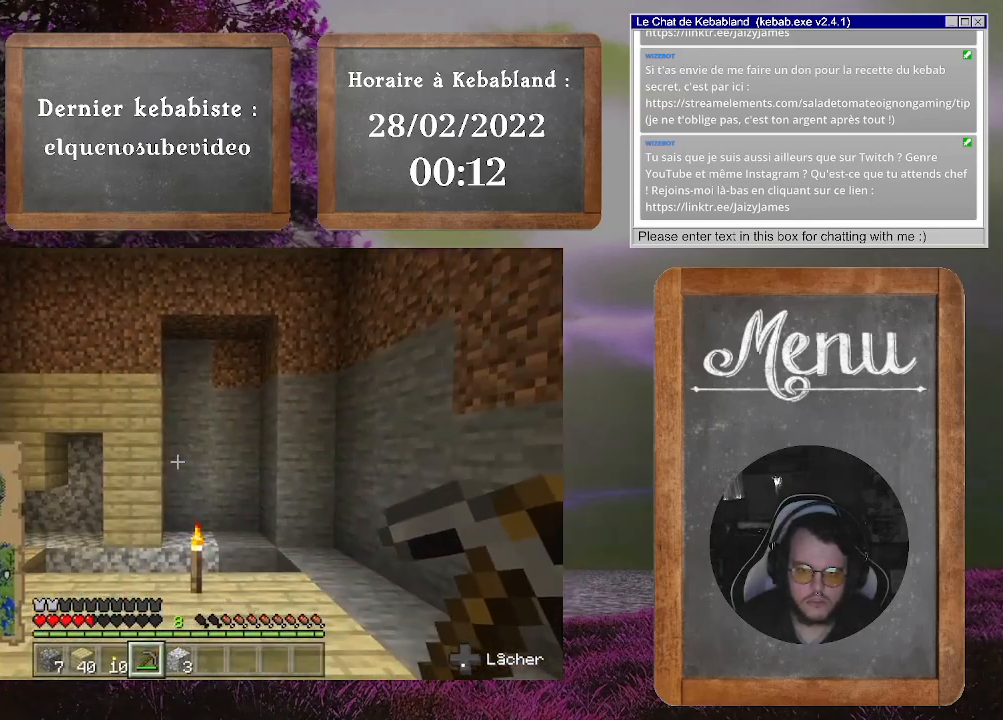
{"buttons": [], "left_stick": "center", "right_stick": "up", "events": [[267, "right_stick", "up"]]}
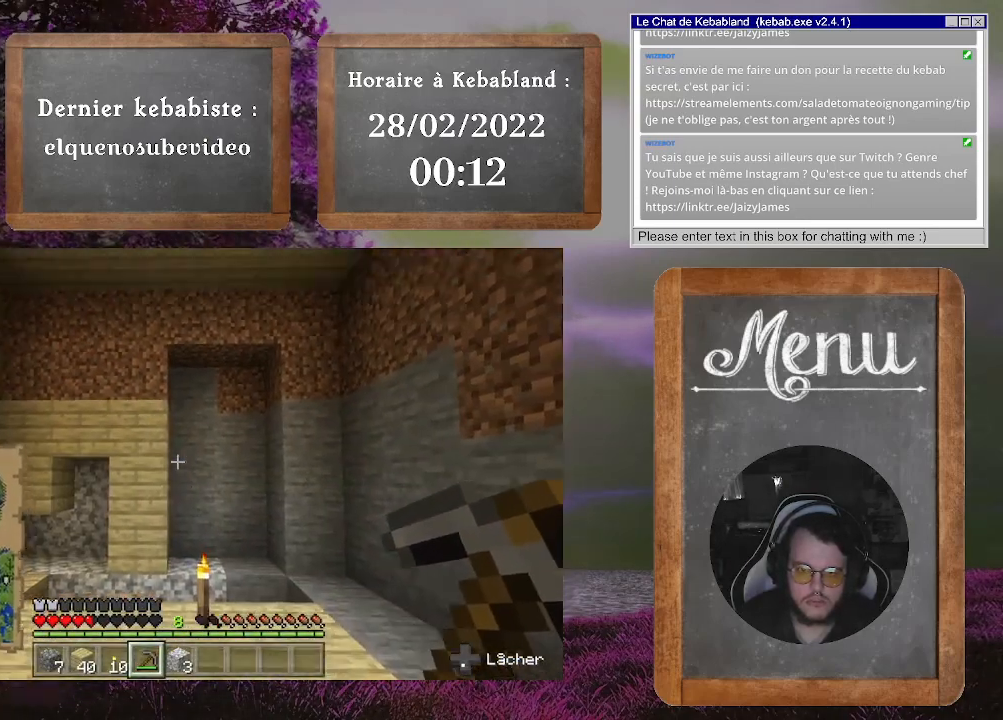
{"buttons": [], "left_stick": "up", "right_stick": "center", "events": [[67, "right_stick", "center"], [400, "left_stick", "up"]]}
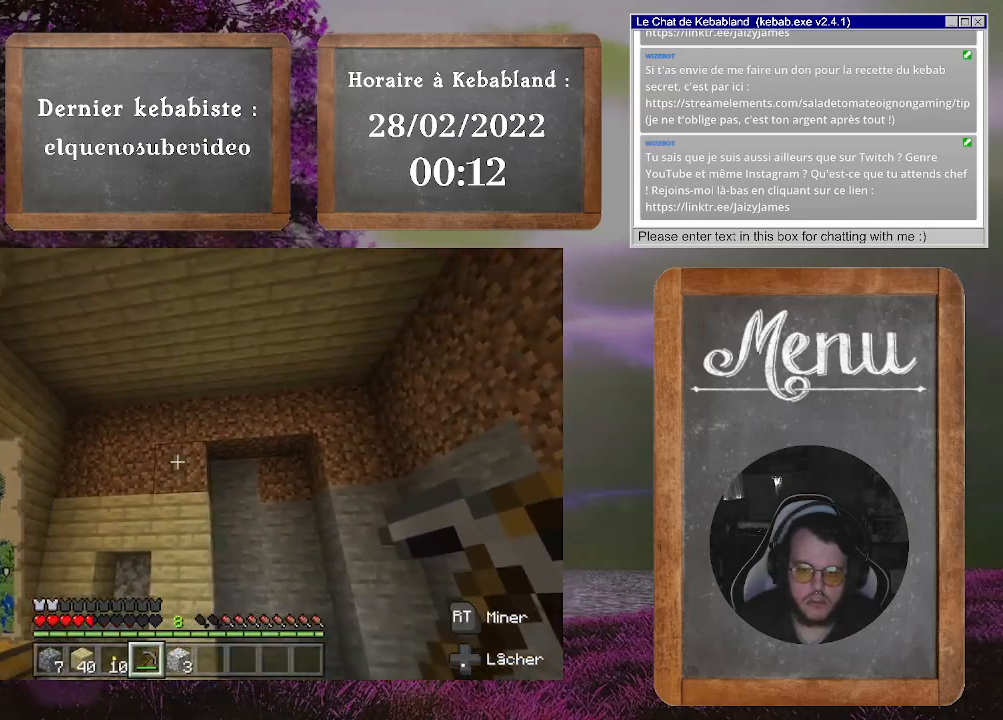
{"buttons": [], "left_stick": "center", "right_stick": "up", "events": [[400, "right_stick", "up"], [500, "left_stick", "center"]]}
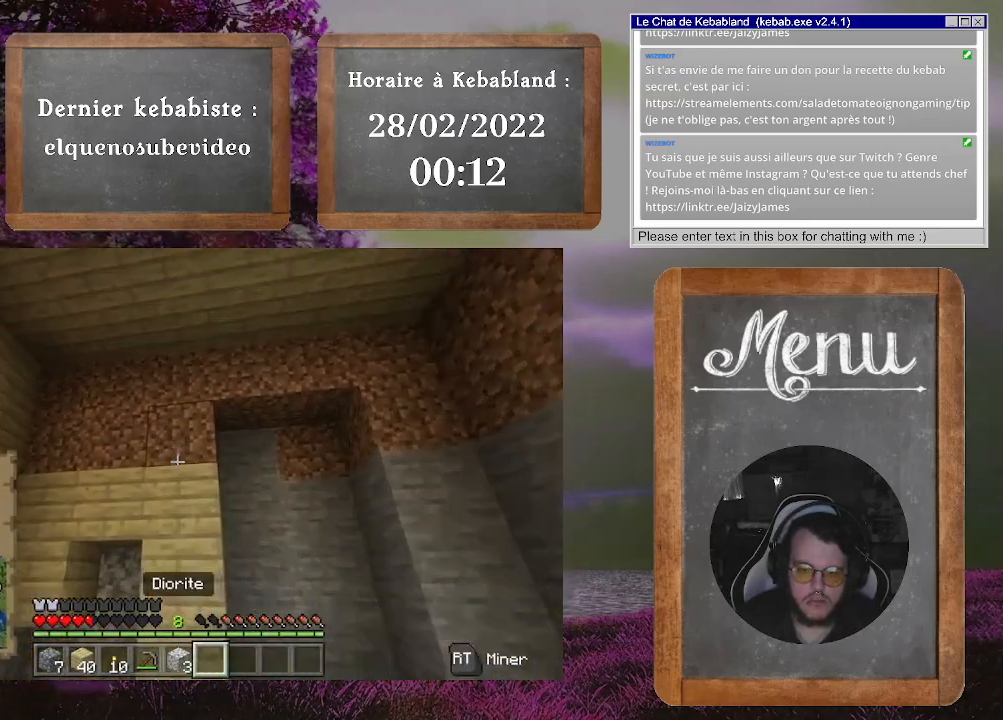
{"buttons": ["R2"], "left_stick": "center", "right_stick": "center", "events": [[33, "R2", "down"], [33, "right_stick", "up-left"], [133, "right_stick", "center"]]}
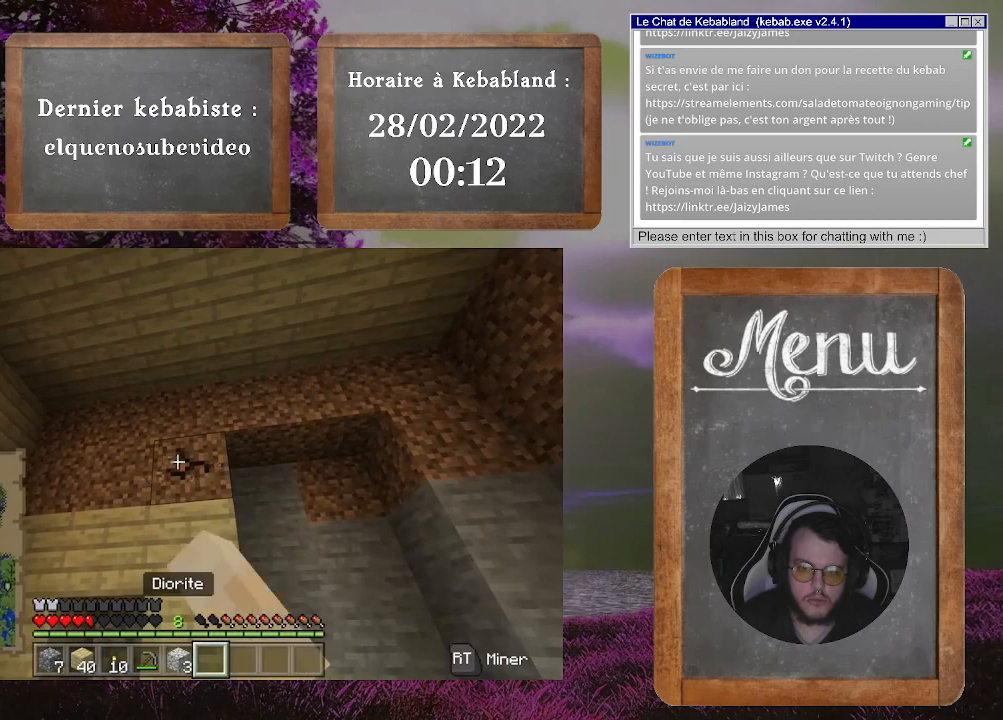
{"buttons": ["R2"], "left_stick": "center", "right_stick": "center", "events": []}
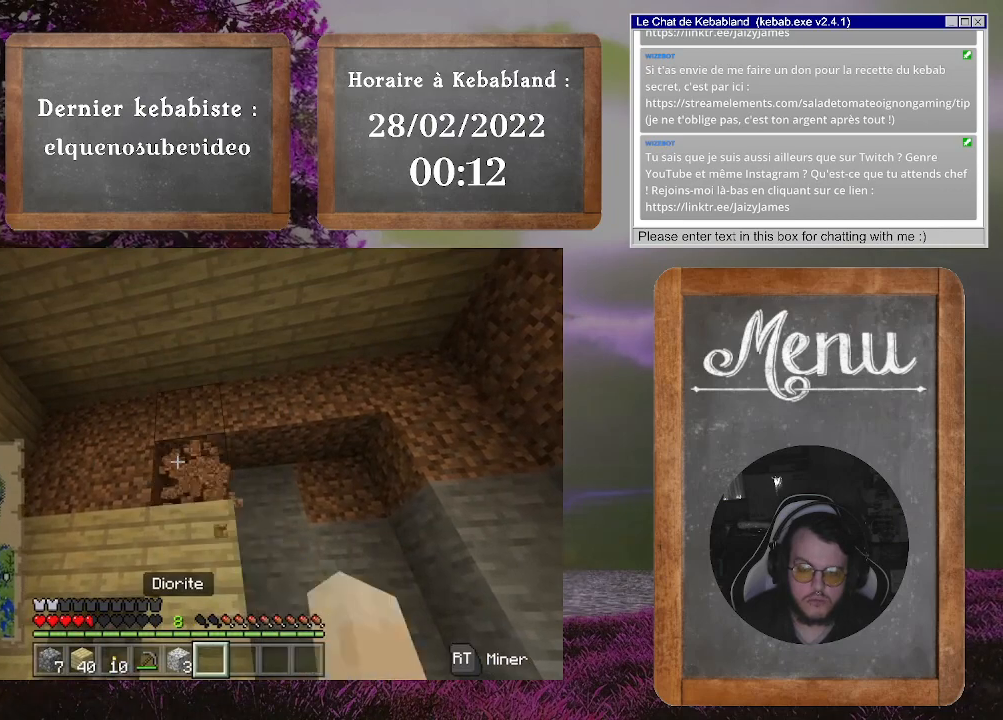
{"buttons": ["R2"], "left_stick": "center", "right_stick": "center", "events": [[267, "right_stick", "up"], [367, "right_stick", "center"]]}
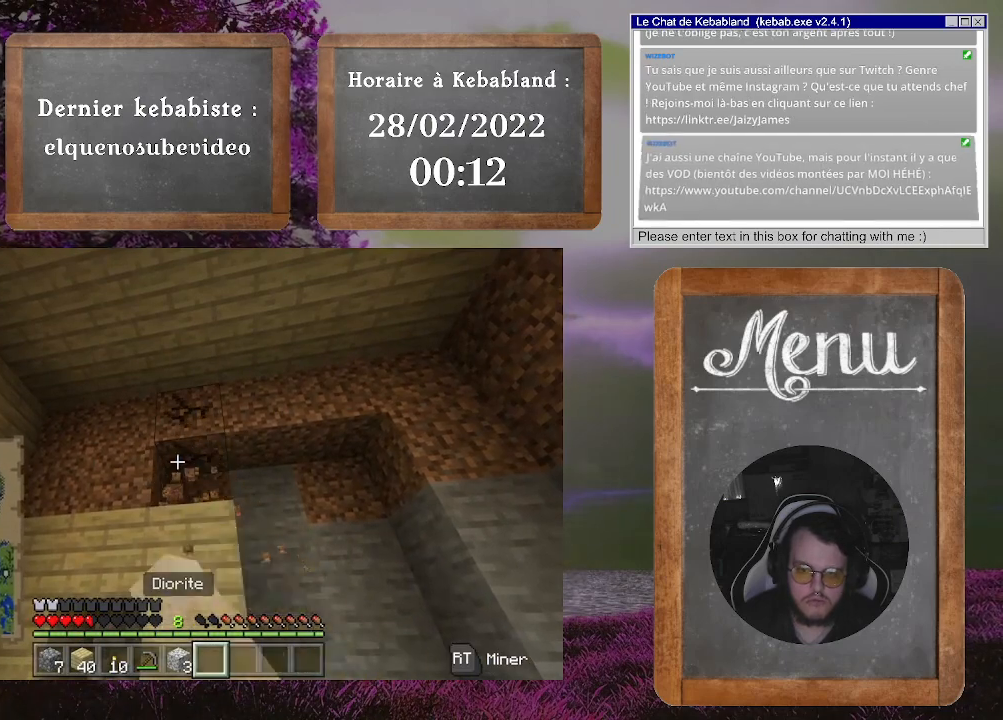
{"buttons": ["R2"], "left_stick": "center", "right_stick": "center", "events": [[333, "right_stick", "left"], [500, "right_stick", "center"]]}
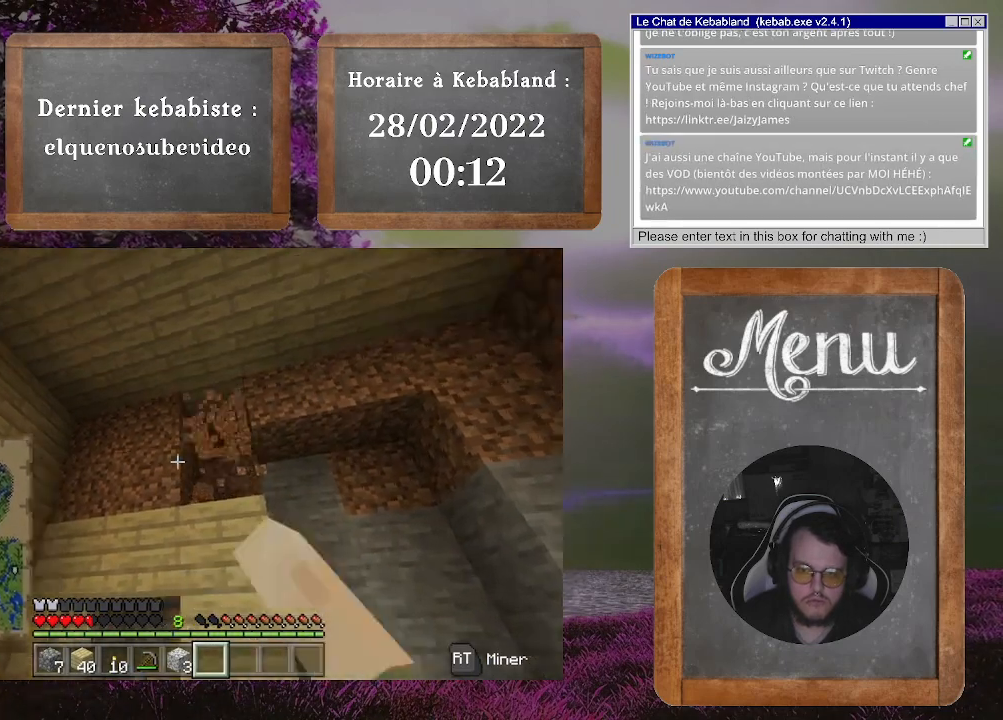
{"buttons": ["R2"], "left_stick": "center", "right_stick": "center", "events": []}
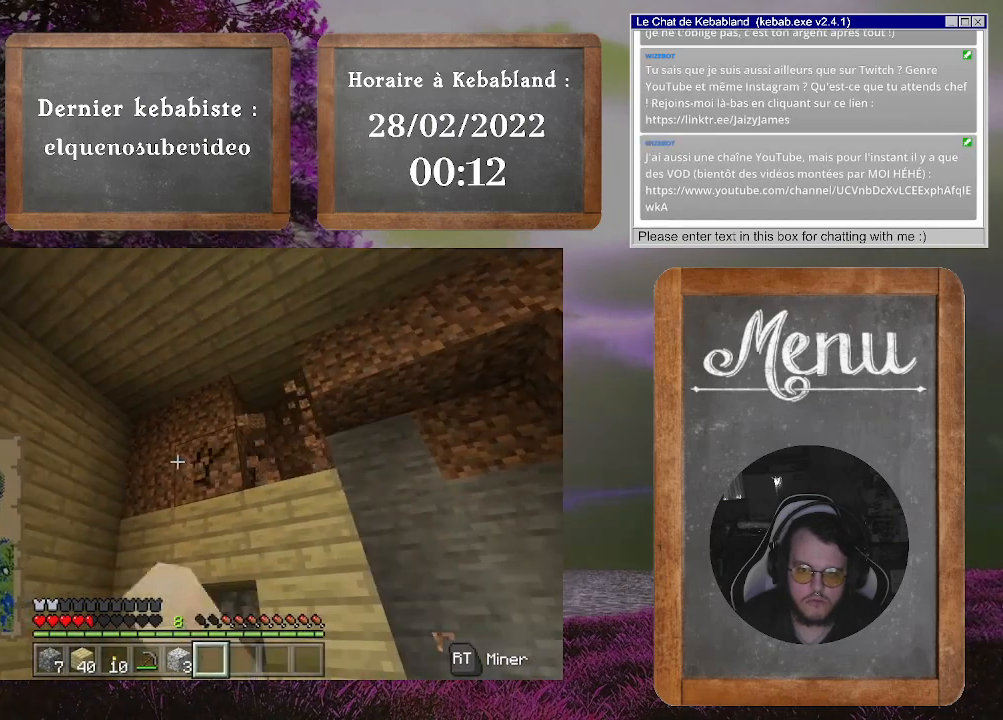
{"buttons": ["R2"], "left_stick": "center", "right_stick": "center", "events": []}
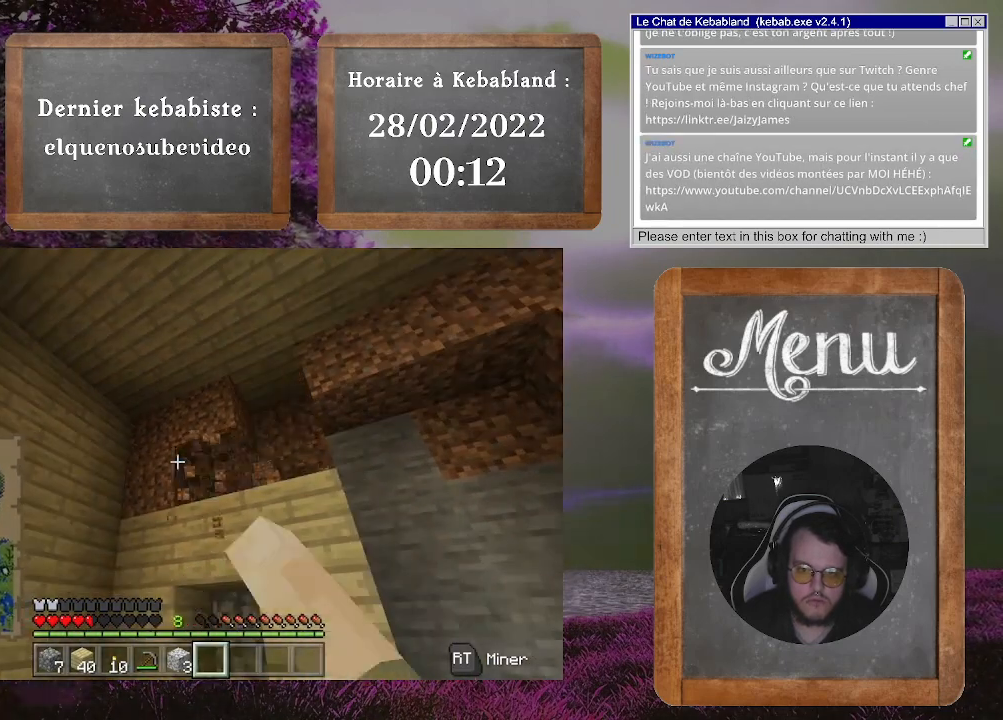
{"buttons": ["R2"], "left_stick": "center", "right_stick": "center", "events": []}
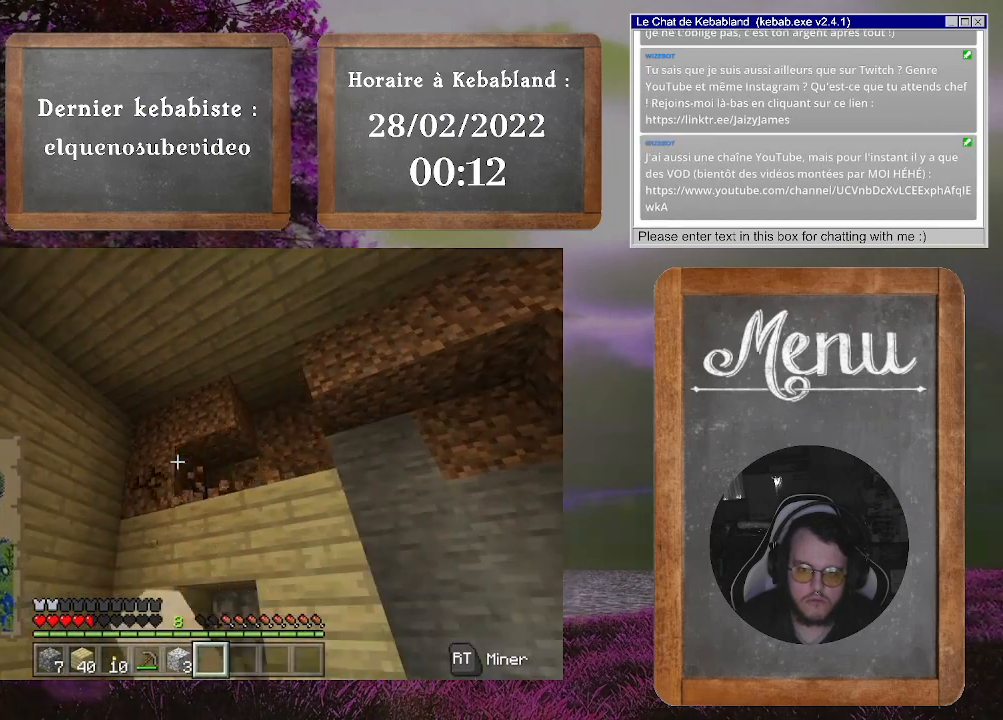
{"buttons": ["R2"], "left_stick": "center", "right_stick": "center", "events": []}
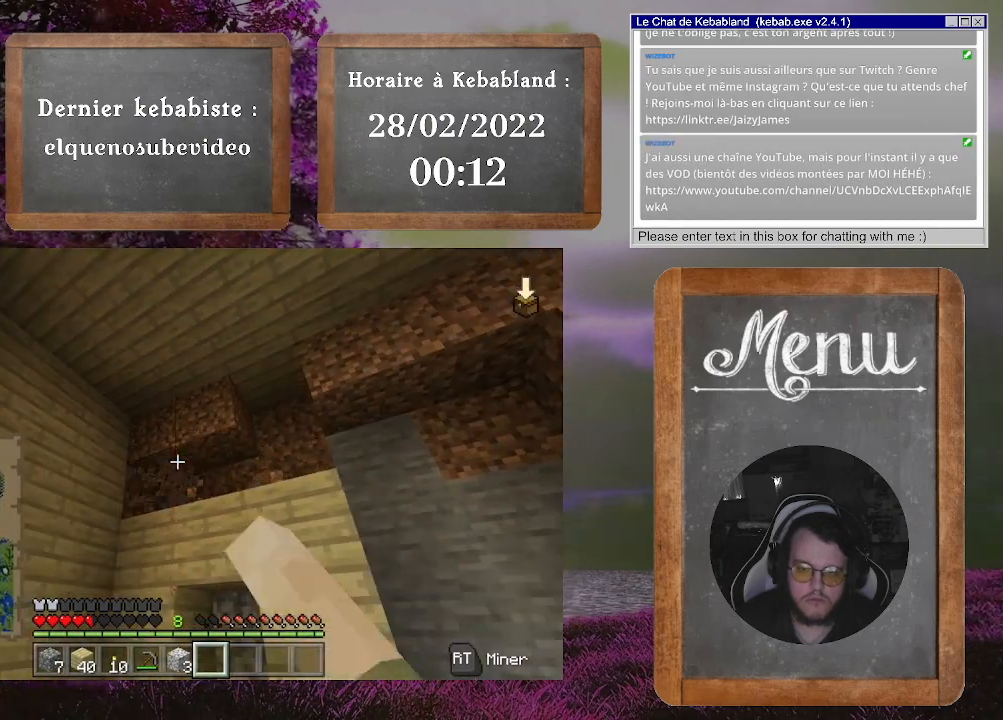
{"buttons": ["R2"], "left_stick": "center", "right_stick": "center", "events": []}
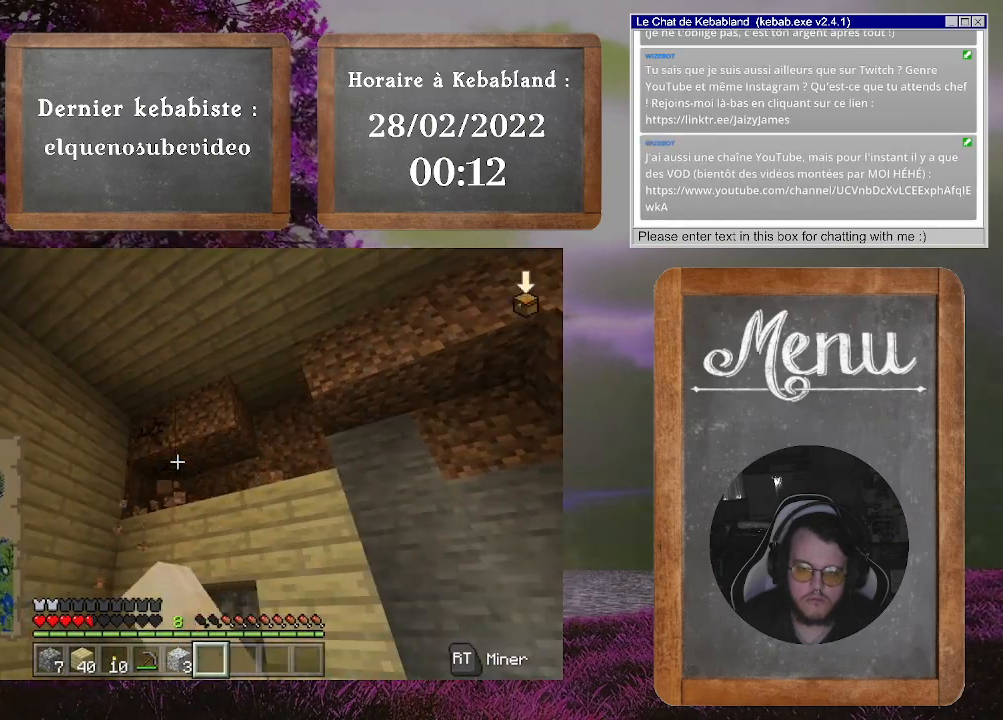
{"buttons": ["R2"], "left_stick": "center", "right_stick": "center", "events": []}
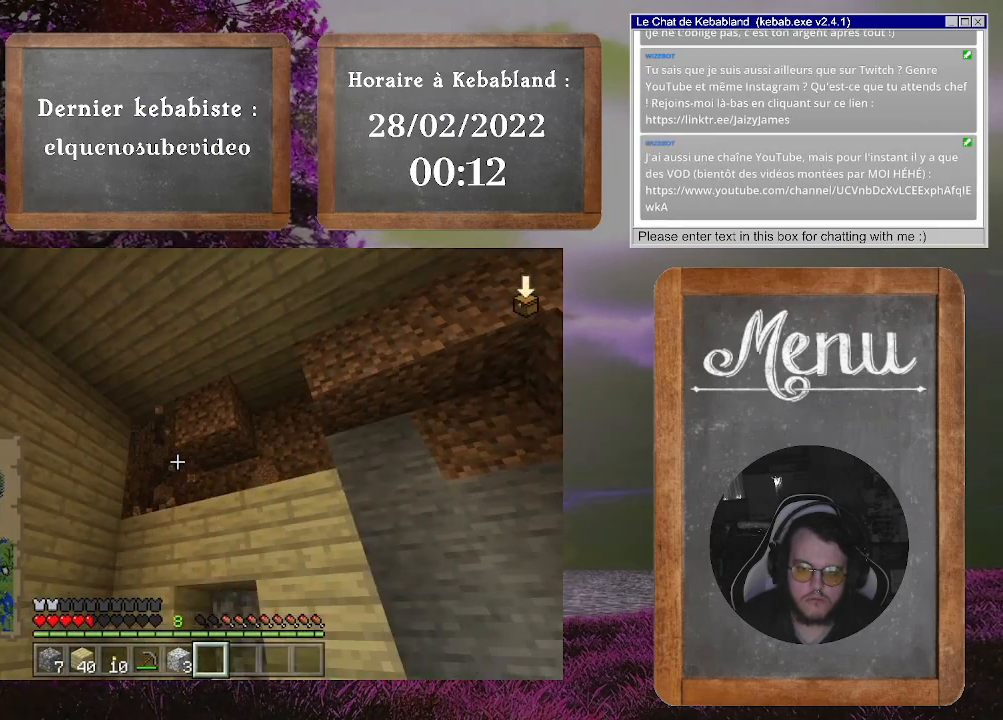
{"buttons": ["R2"], "left_stick": "center", "right_stick": "center", "events": [[33, "right_stick", "up-right"], [167, "right_stick", "center"]]}
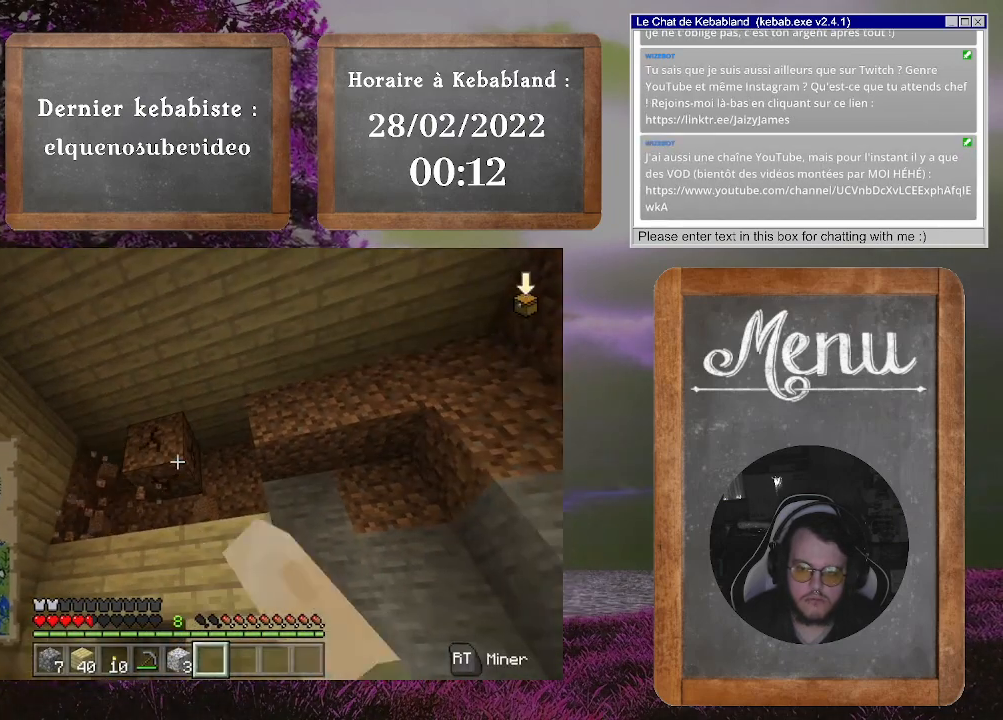
{"buttons": ["R2"], "left_stick": "center", "right_stick": "center", "events": []}
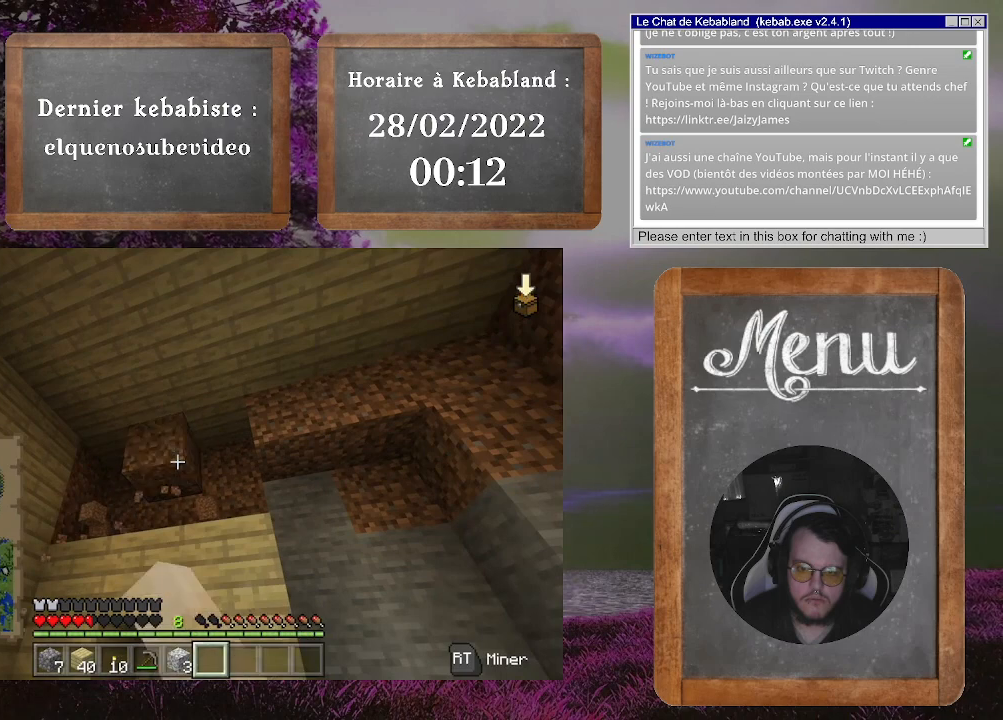
{"buttons": [], "left_stick": "center", "right_stick": "center", "events": [[300, "right_stick", "down"], [333, "R2", "up"], [500, "right_stick", "center"]]}
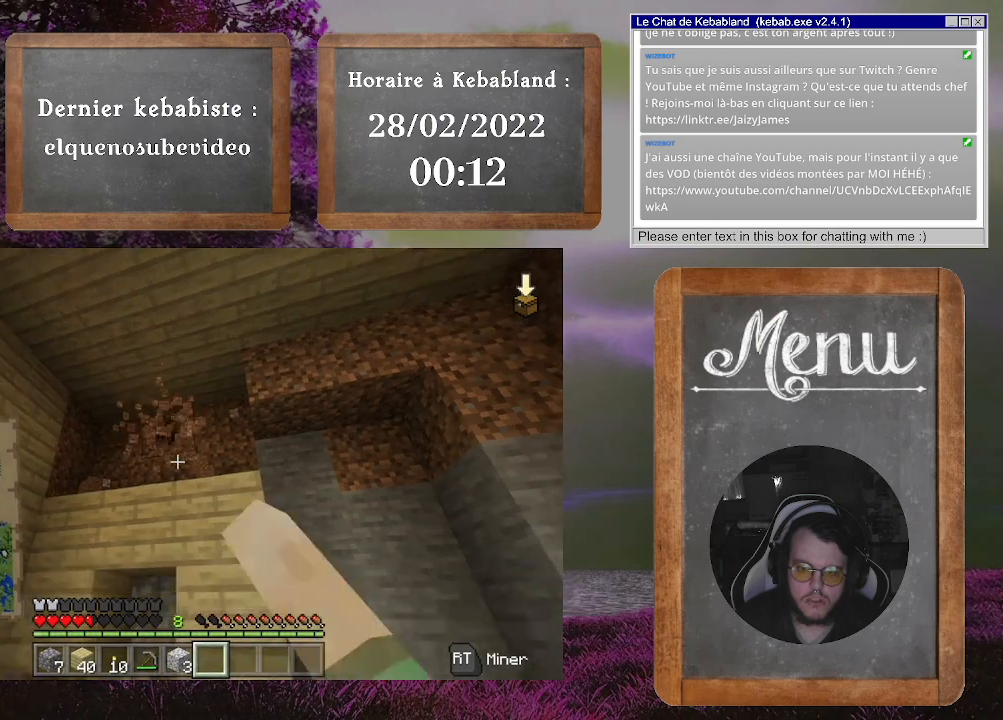
{"buttons": ["R2"], "left_stick": "center", "right_stick": "center", "events": [[33, "R2", "down"]]}
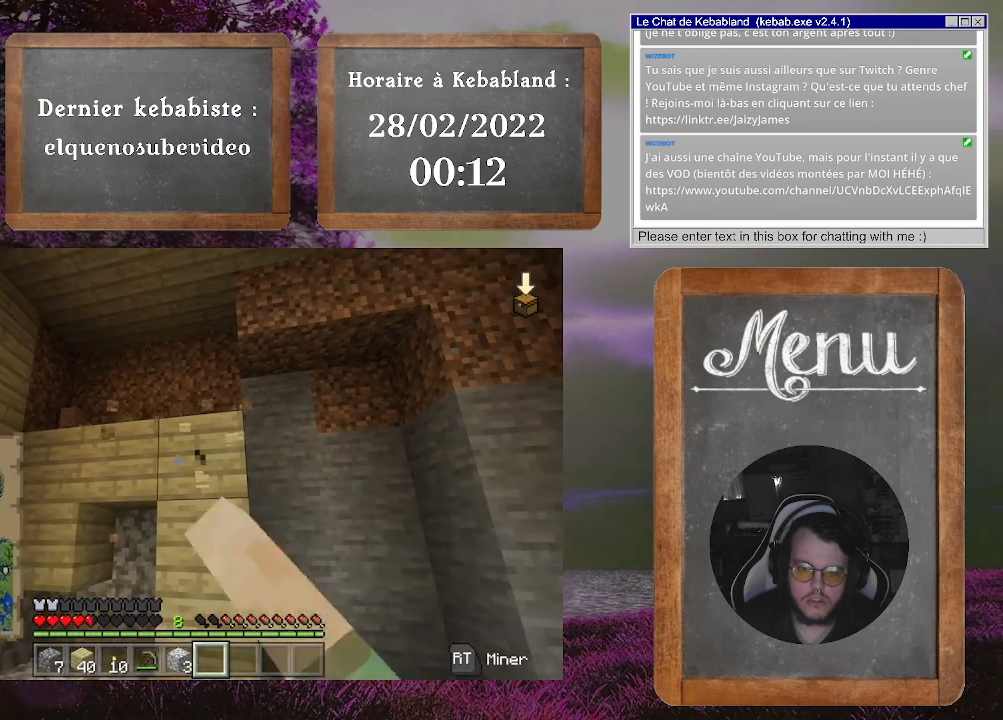
{"buttons": ["R2"], "left_stick": "center", "right_stick": "center", "events": []}